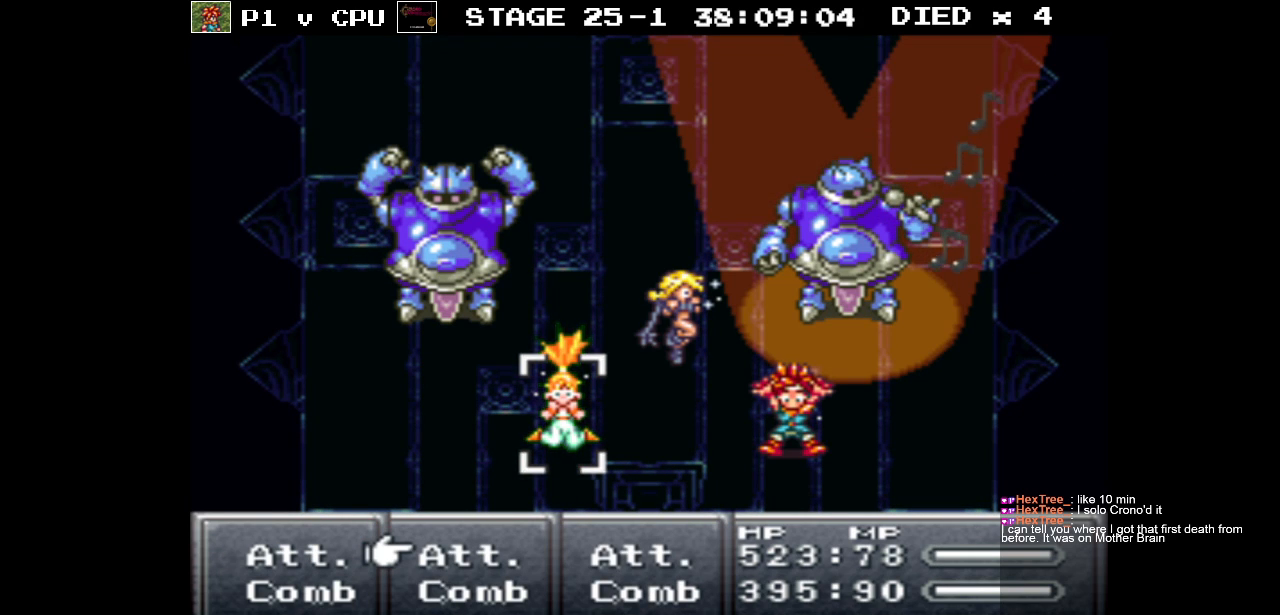
Gameplay with a controller (Nintendo layout); each line is a JSON object with the inputs held at the frame after it. "events" lists button and stick changes between this image and that frame as [ms after this image, input, new state], when the widget could be followed in between. Not read: L3 R3.
{"buttons": [], "events": [[217, "A", "down"], [283, "A", "up"]]}
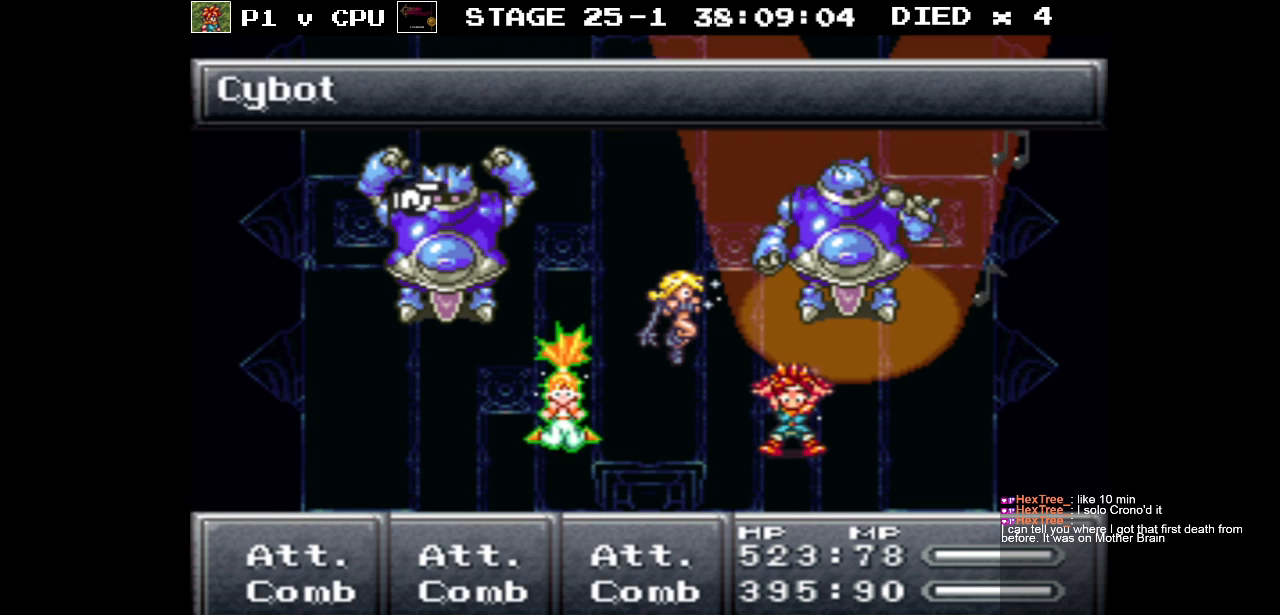
{"buttons": [], "events": [[33, "DPAD_LEFT", "down"], [100, "DPAD_LEFT", "up"], [367, "DPAD_RIGHT", "down"], [450, "DPAD_RIGHT", "up"]]}
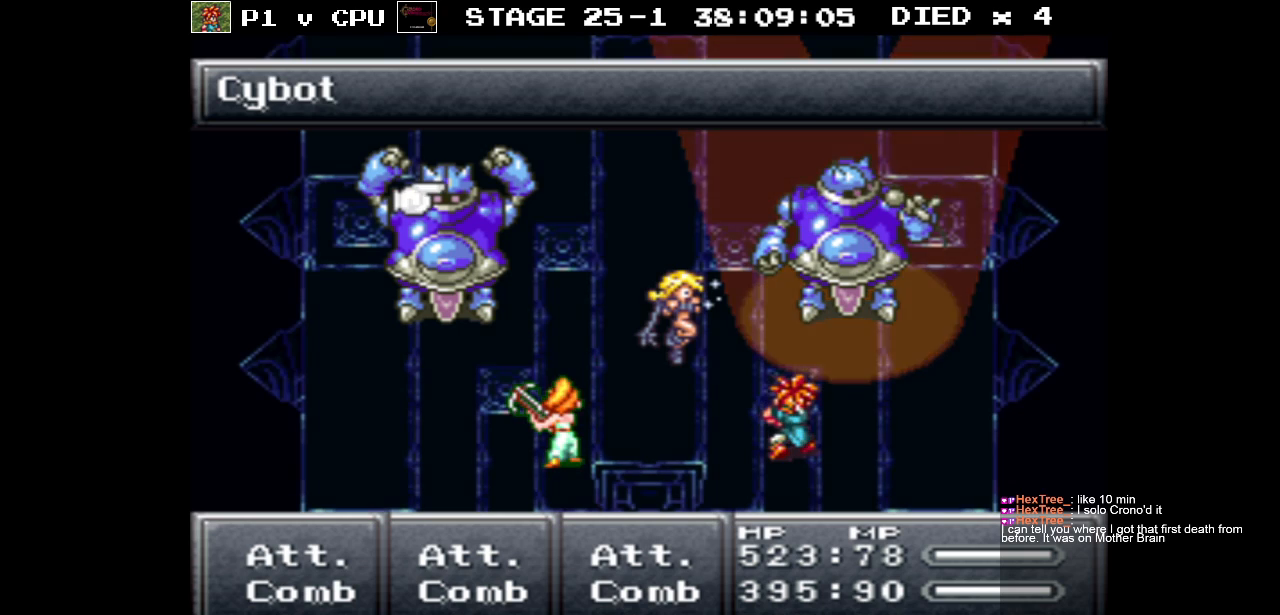
{"buttons": [], "events": [[250, "A", "down"], [350, "A", "up"]]}
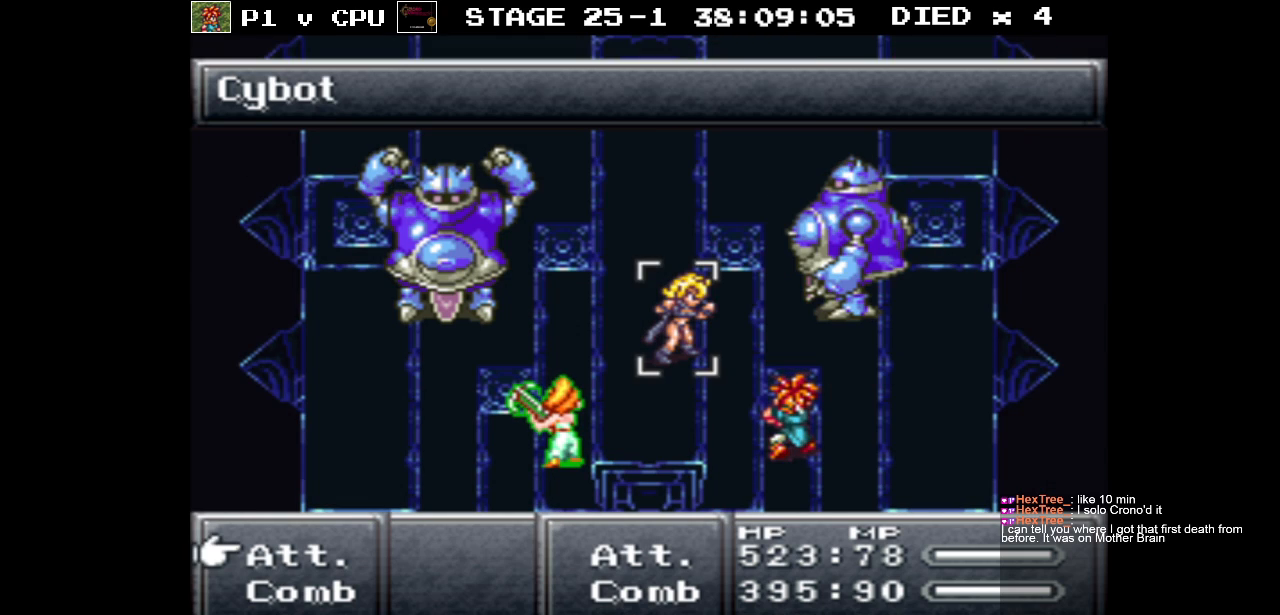
{"buttons": [], "events": []}
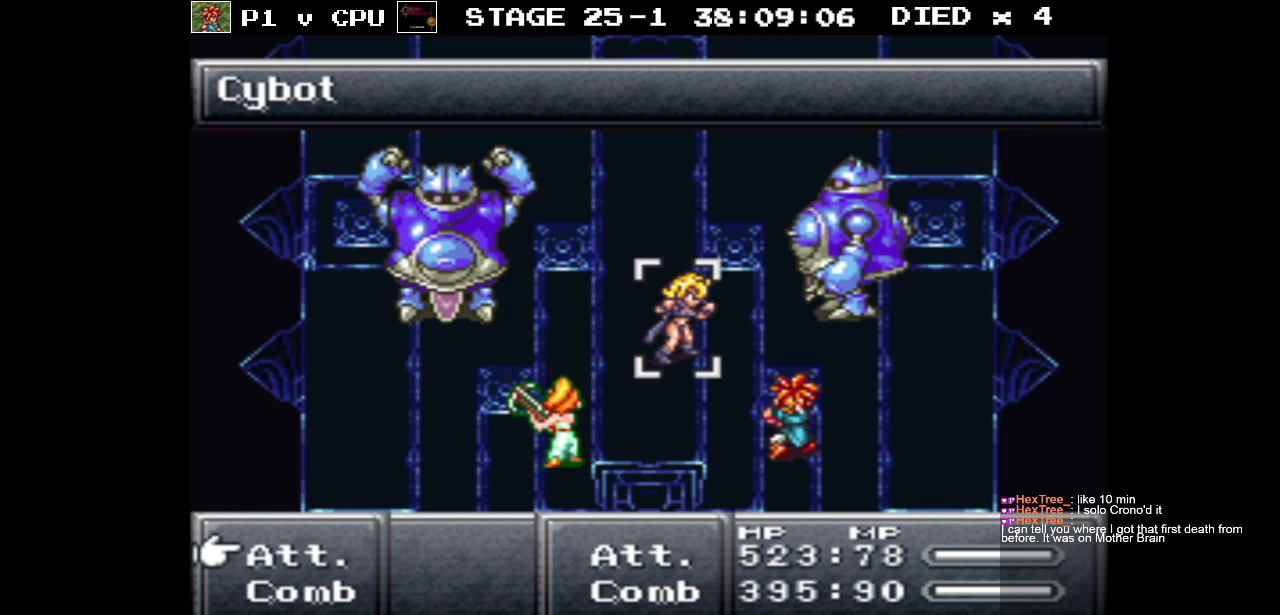
{"buttons": [], "events": []}
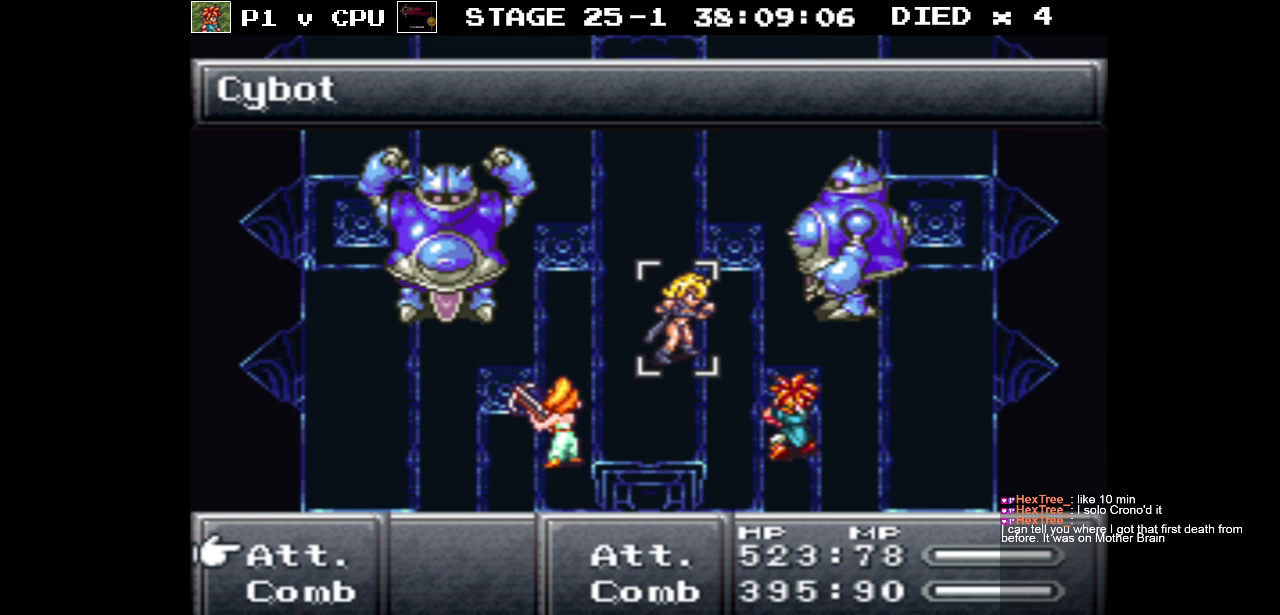
{"buttons": [], "events": []}
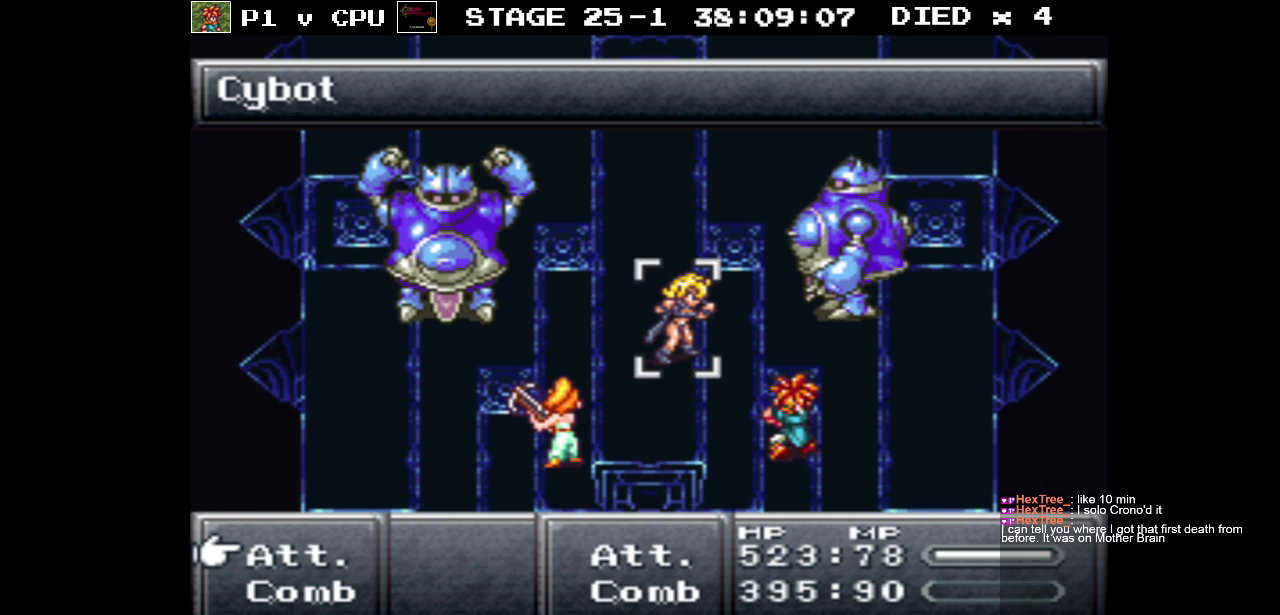
{"buttons": [], "events": []}
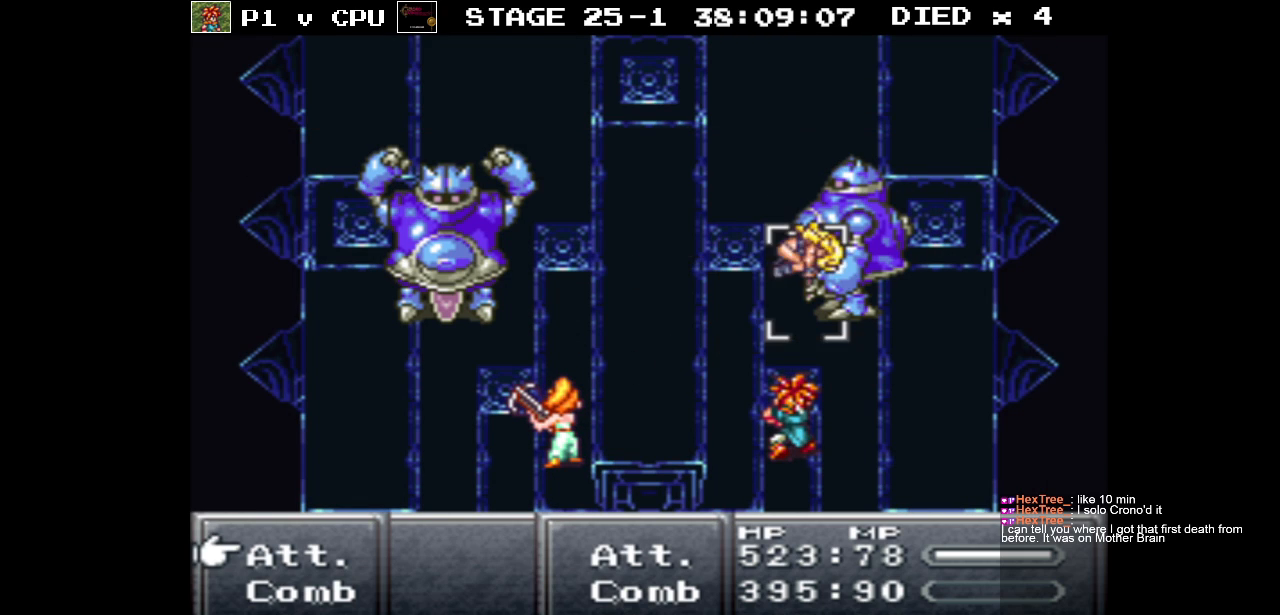
{"buttons": [], "events": []}
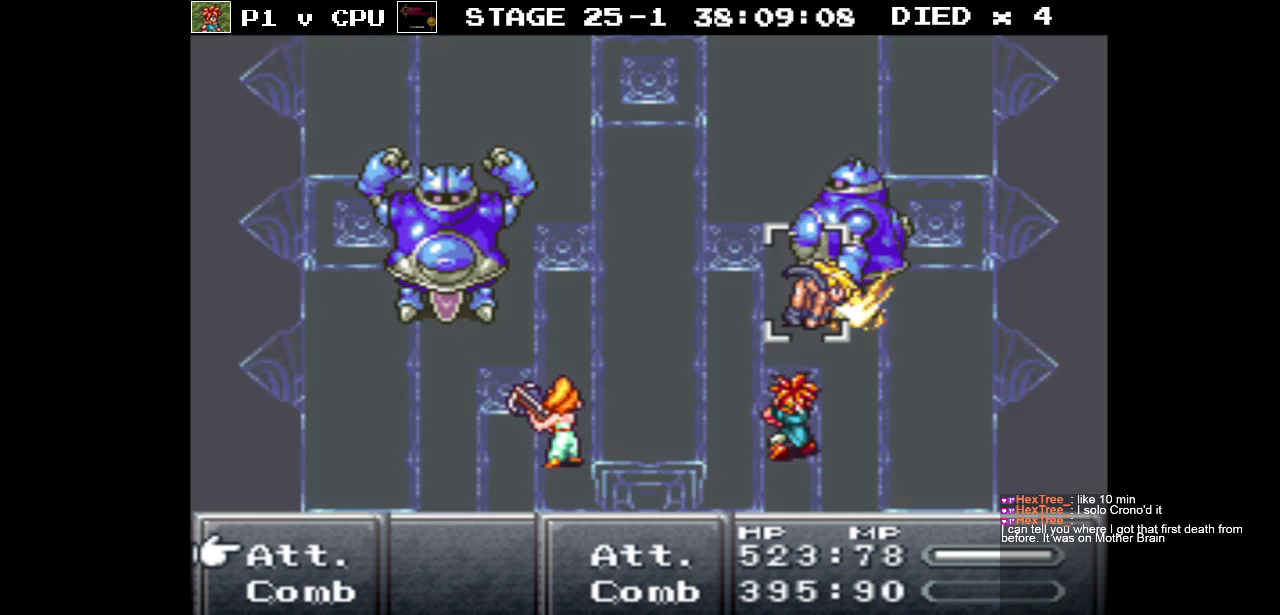
{"buttons": [], "events": []}
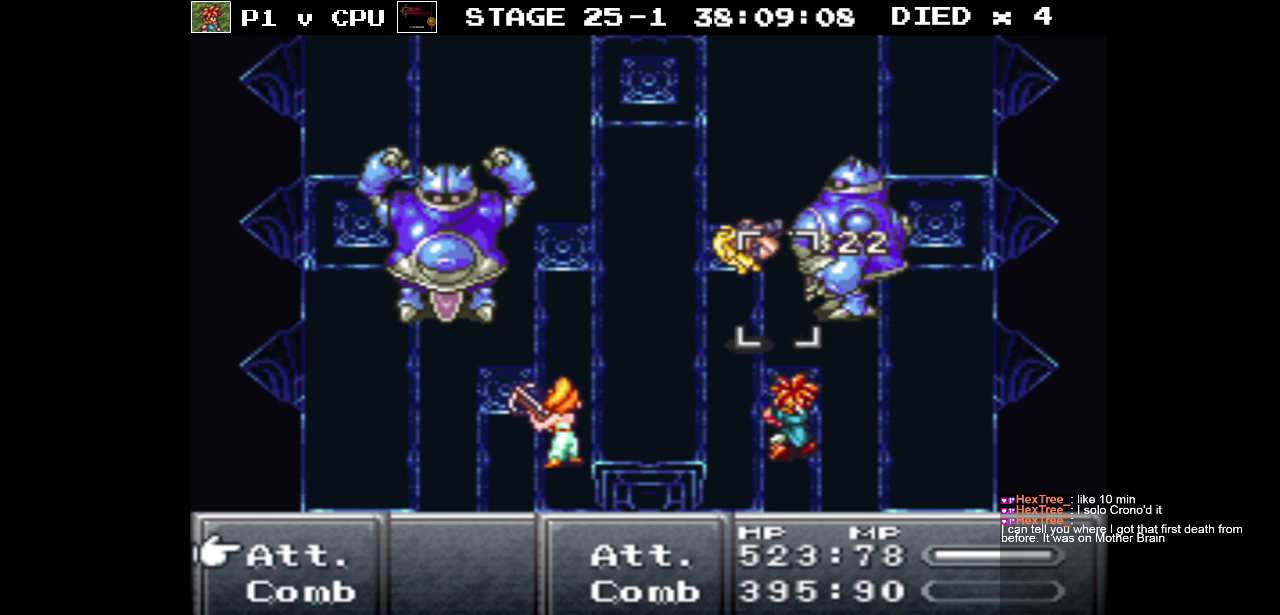
{"buttons": [], "events": []}
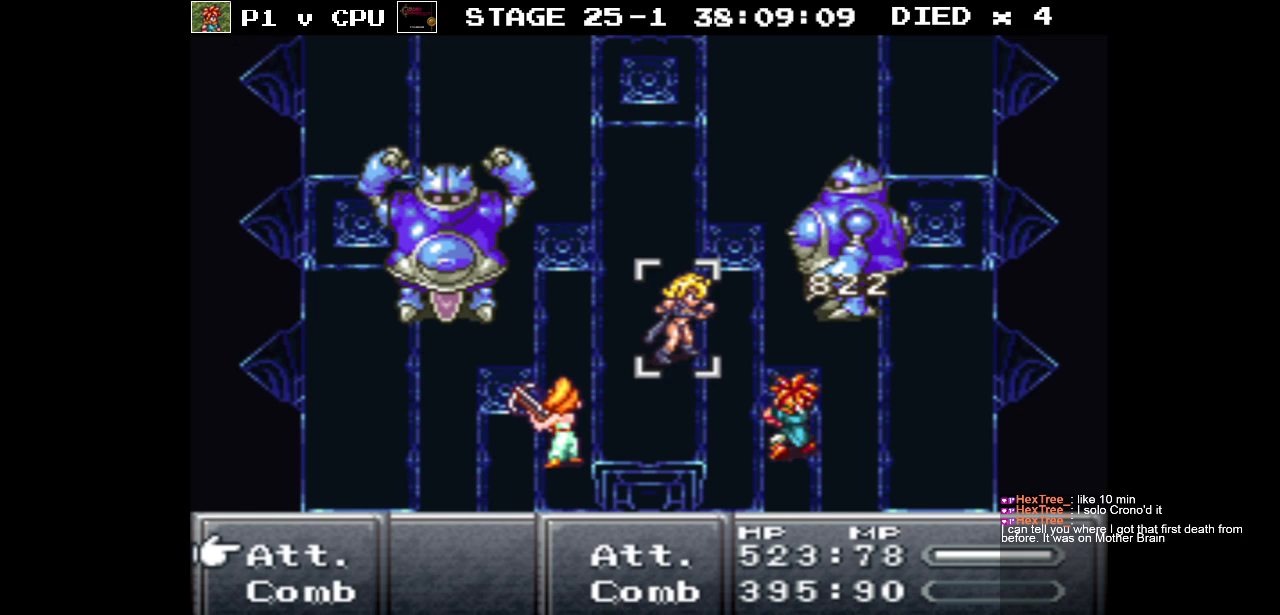
{"buttons": [], "events": []}
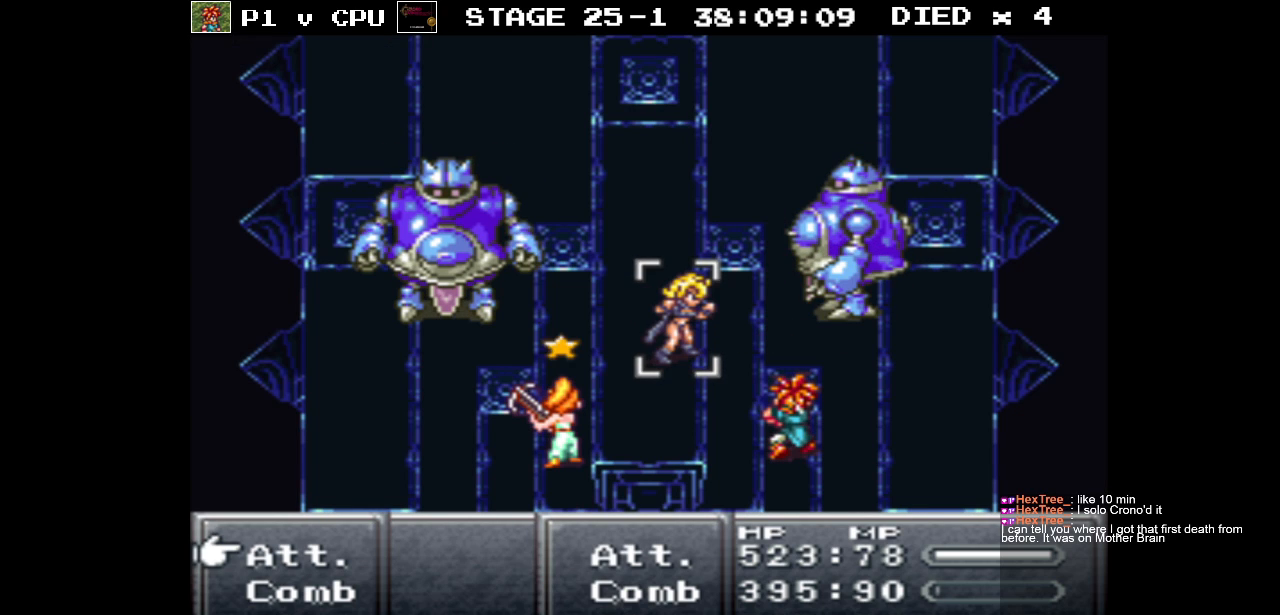
{"buttons": [], "events": []}
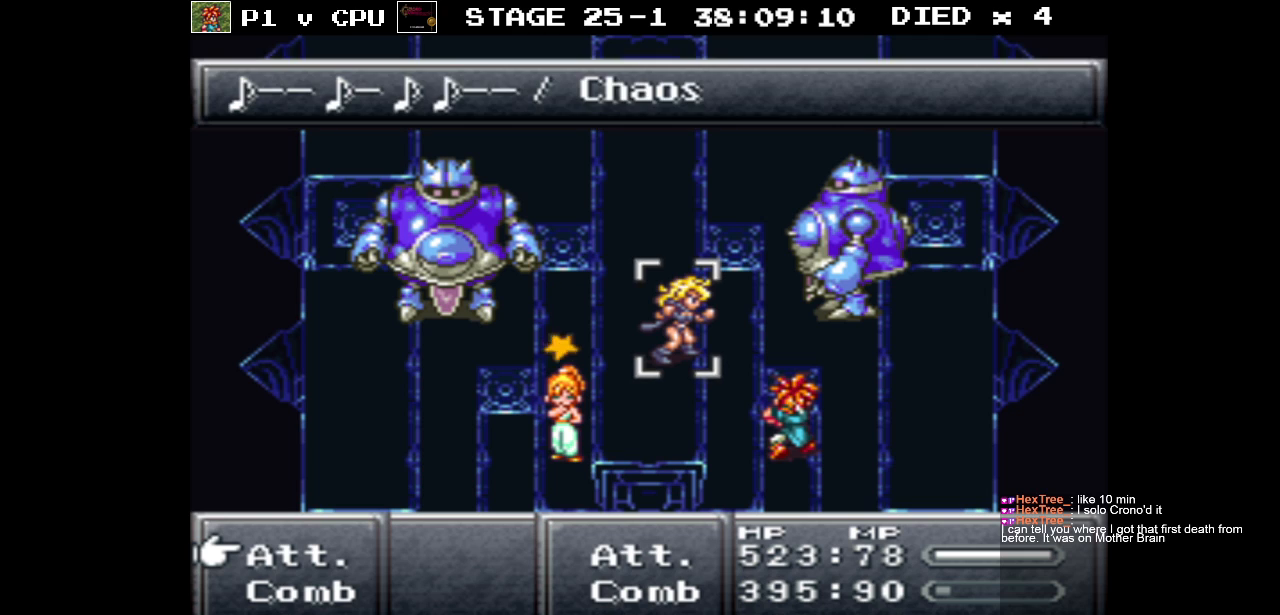
{"buttons": ["A"], "events": [[500, "A", "down"]]}
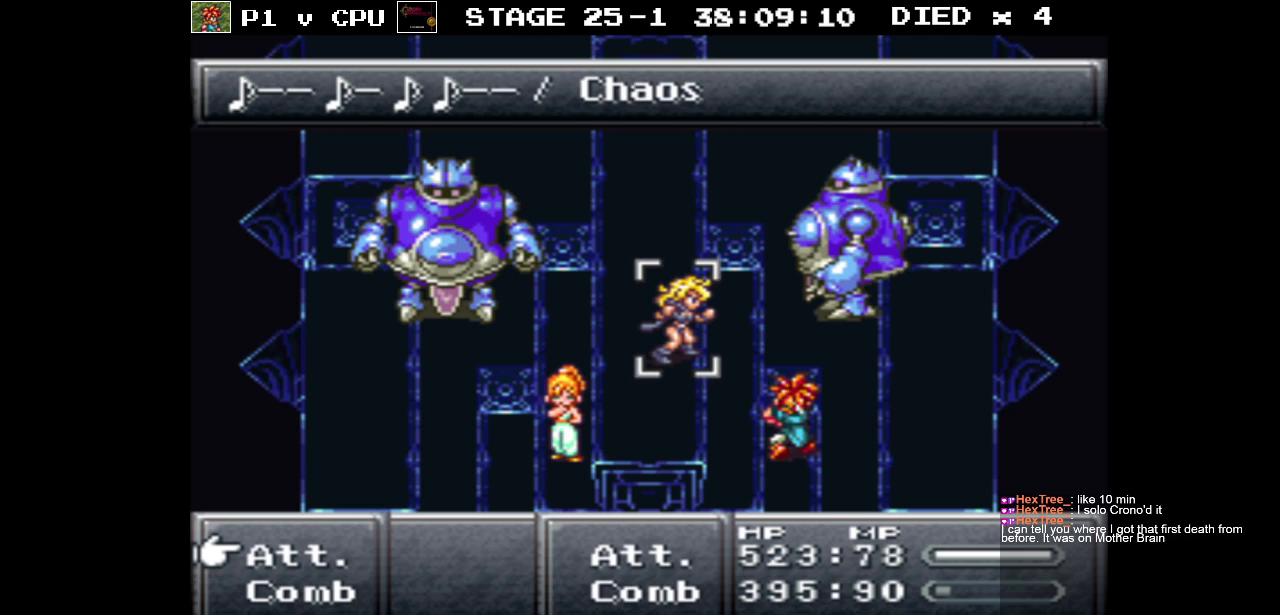
{"buttons": [], "events": [[83, "A", "up"]]}
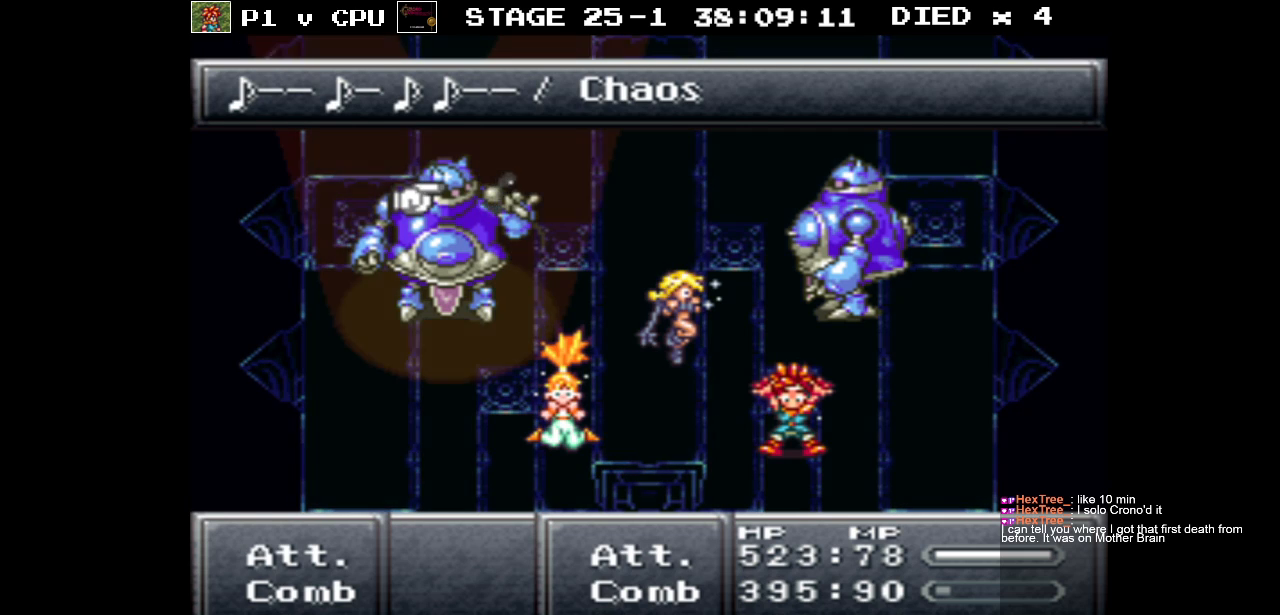
{"buttons": [], "events": [[17, "A", "down"], [83, "A", "up"]]}
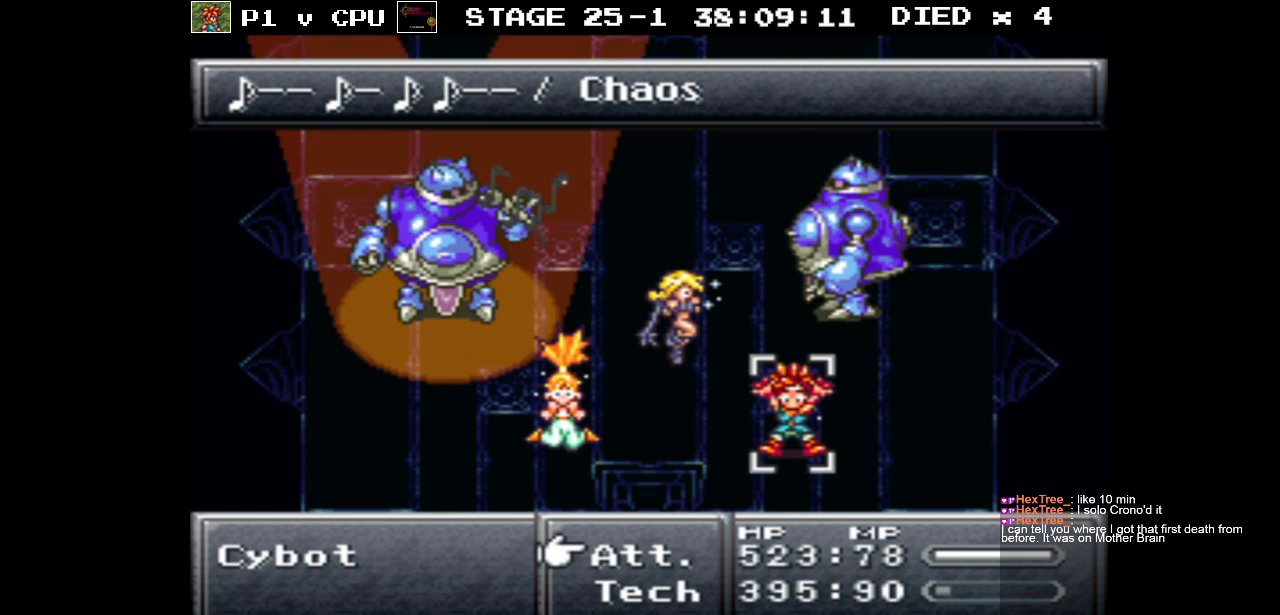
{"buttons": [], "events": []}
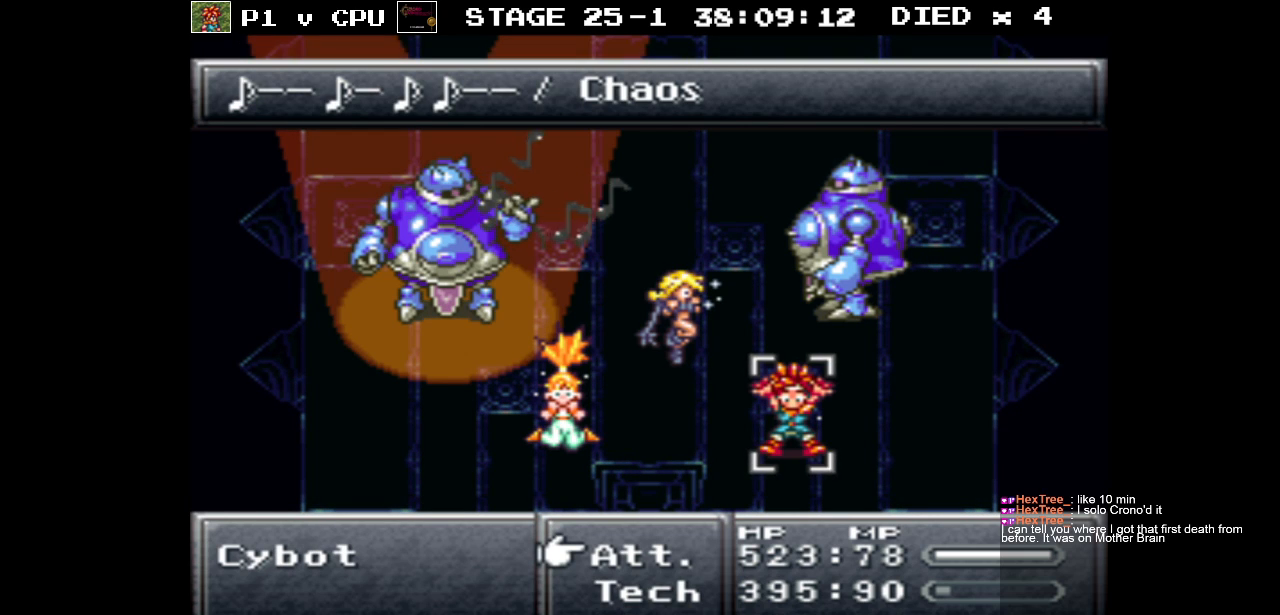
{"buttons": [], "events": [[350, "A", "down"], [467, "A", "up"]]}
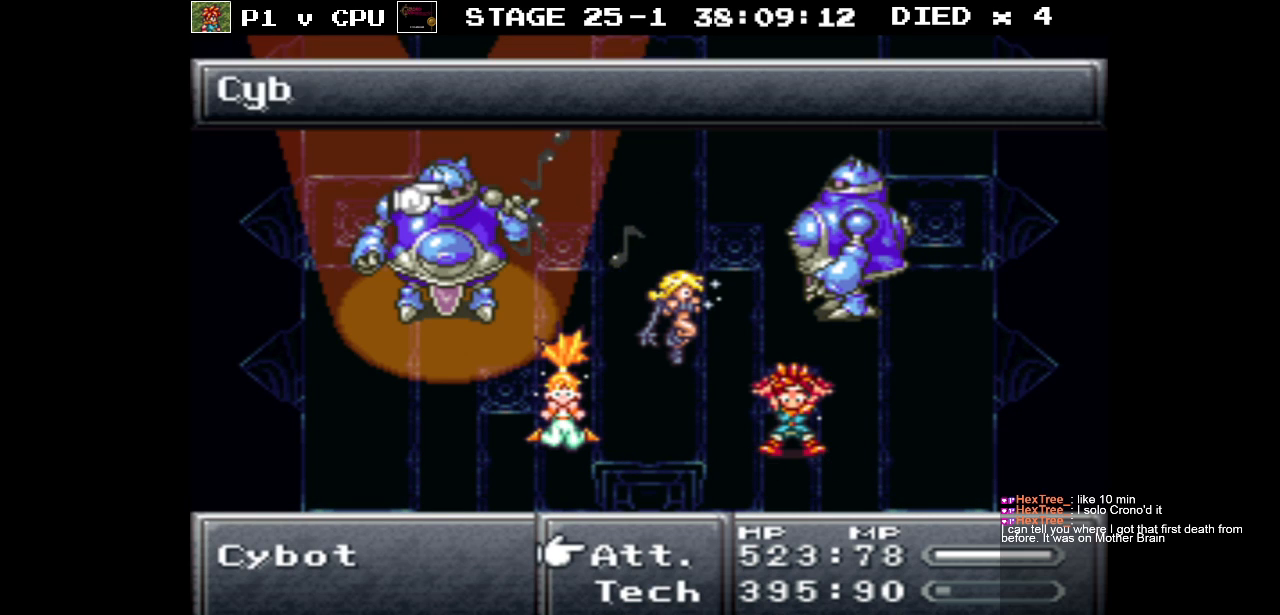
{"buttons": [], "events": []}
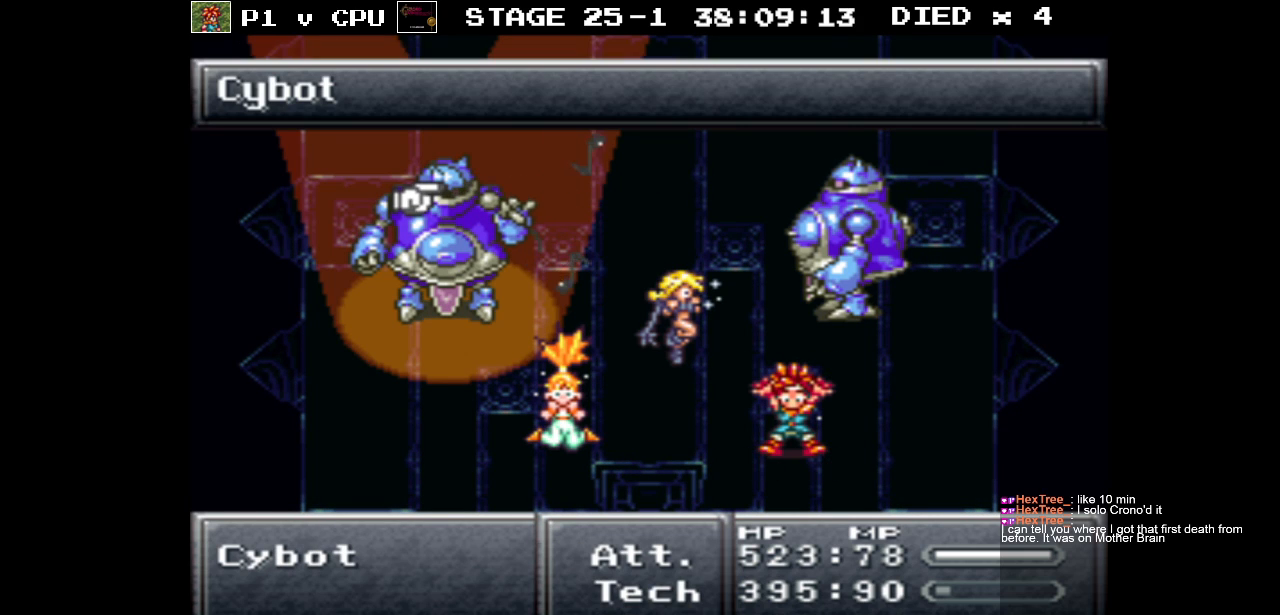
{"buttons": [], "events": [[200, "A", "down"], [333, "A", "up"]]}